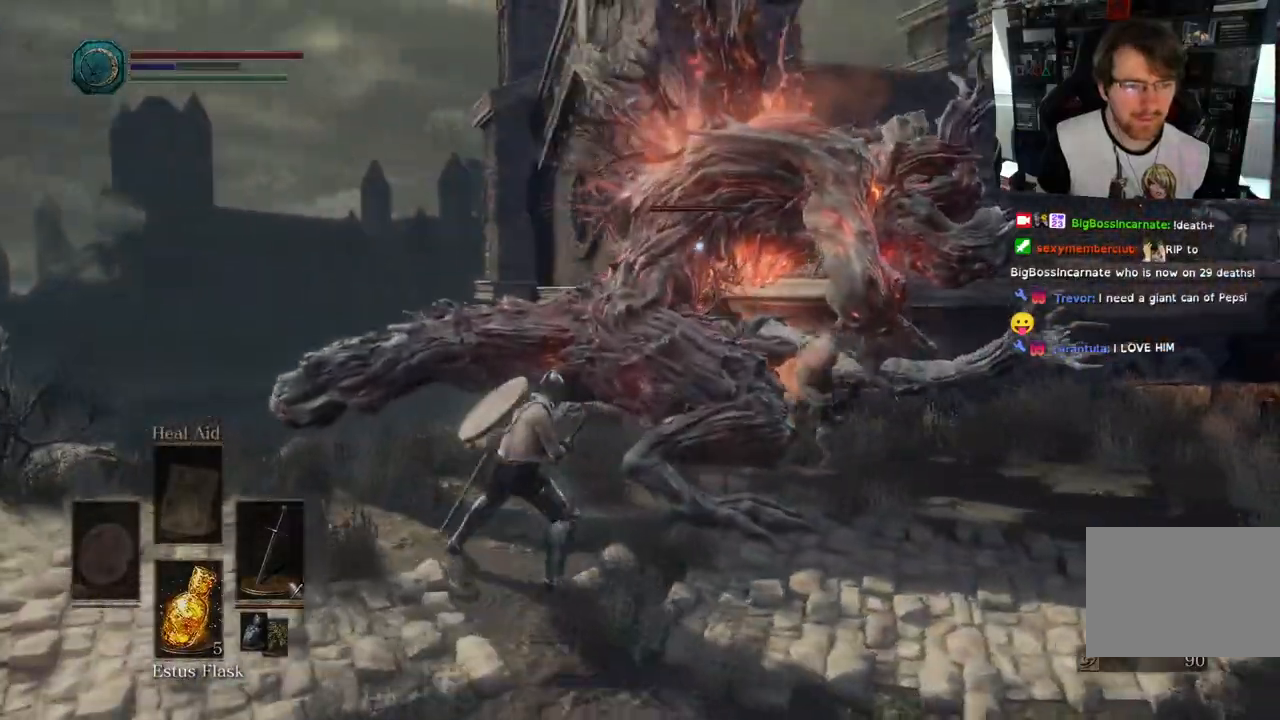
Gameplay with a controller (PlayStation layout); each line is a JSON object with the inputs held at the frame after it. "events" lists button and stick changes between this image and that frame as [ms after this image, input, new state], when the widget could be followed in between.
{"buttons": [], "left_stick": "up-left", "right_stick": "center", "events": [[150, "R1", "up"], [233, "R1", "down"], [417, "R1", "up"]]}
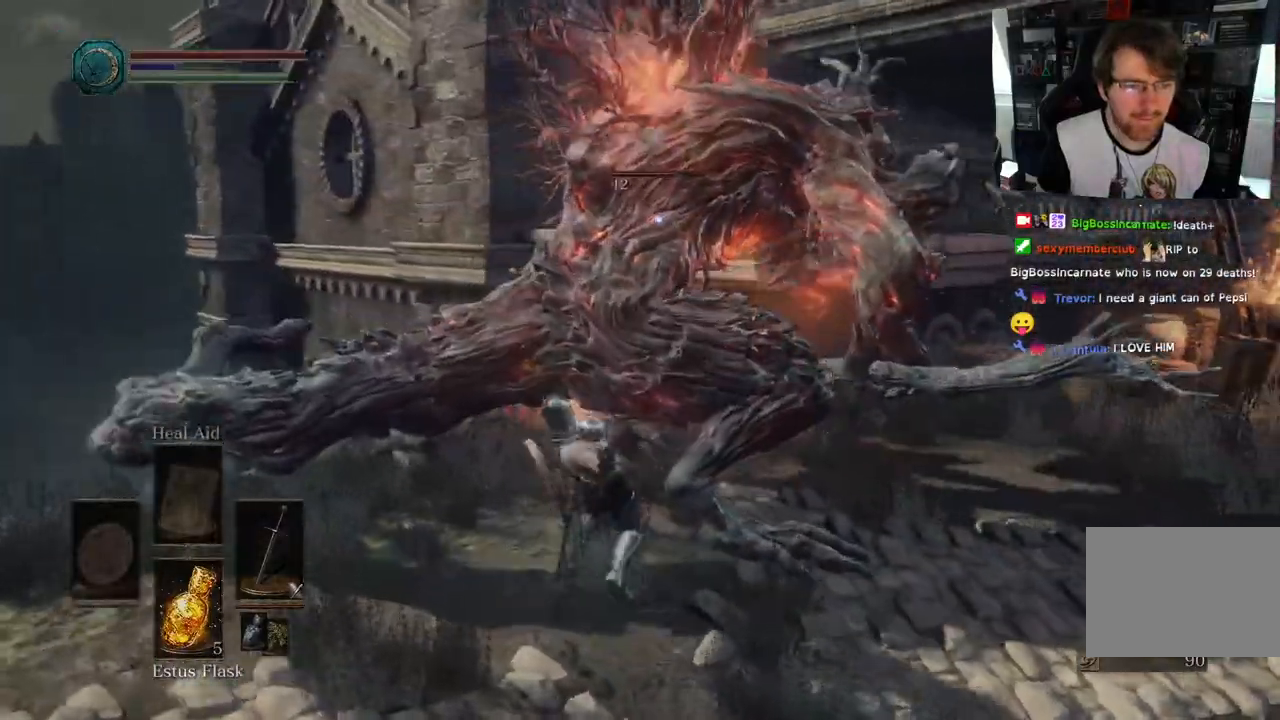
{"buttons": [], "left_stick": "center", "right_stick": "up"}
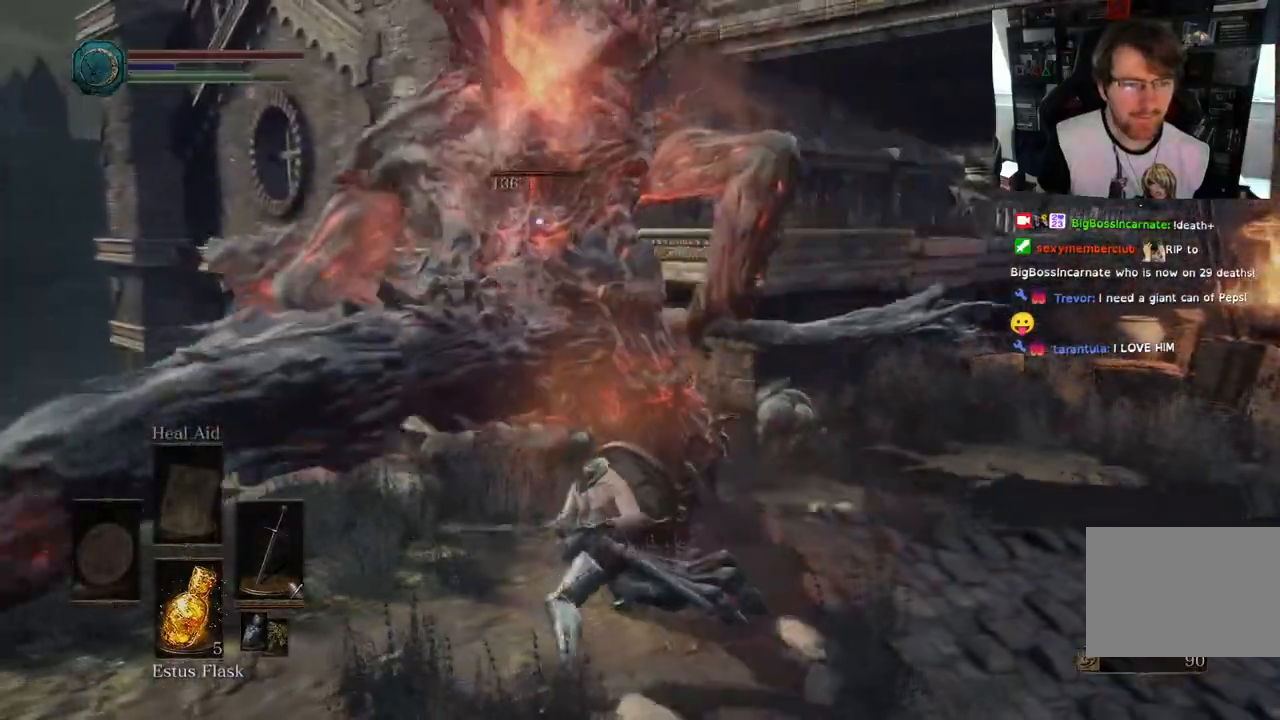
{"buttons": ["R1"], "left_stick": "center", "right_stick": "up"}
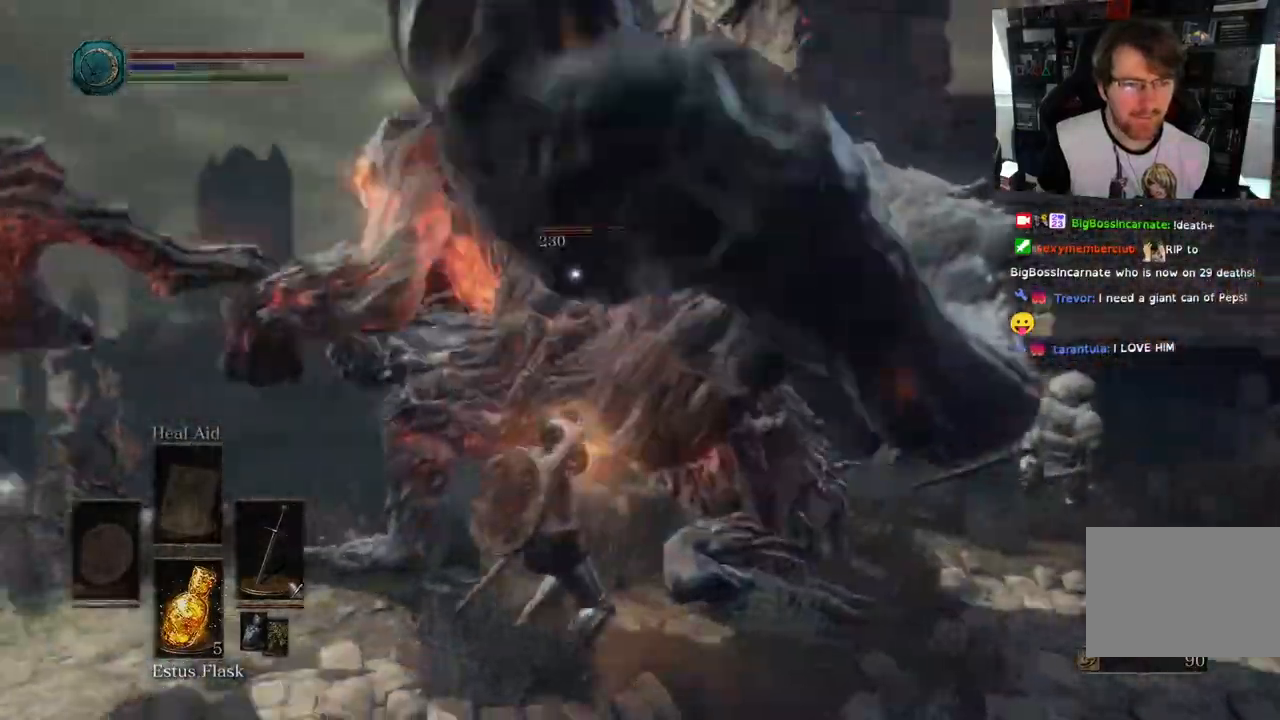
{"buttons": ["TRIANGLE"], "left_stick": "center", "right_stick": "up"}